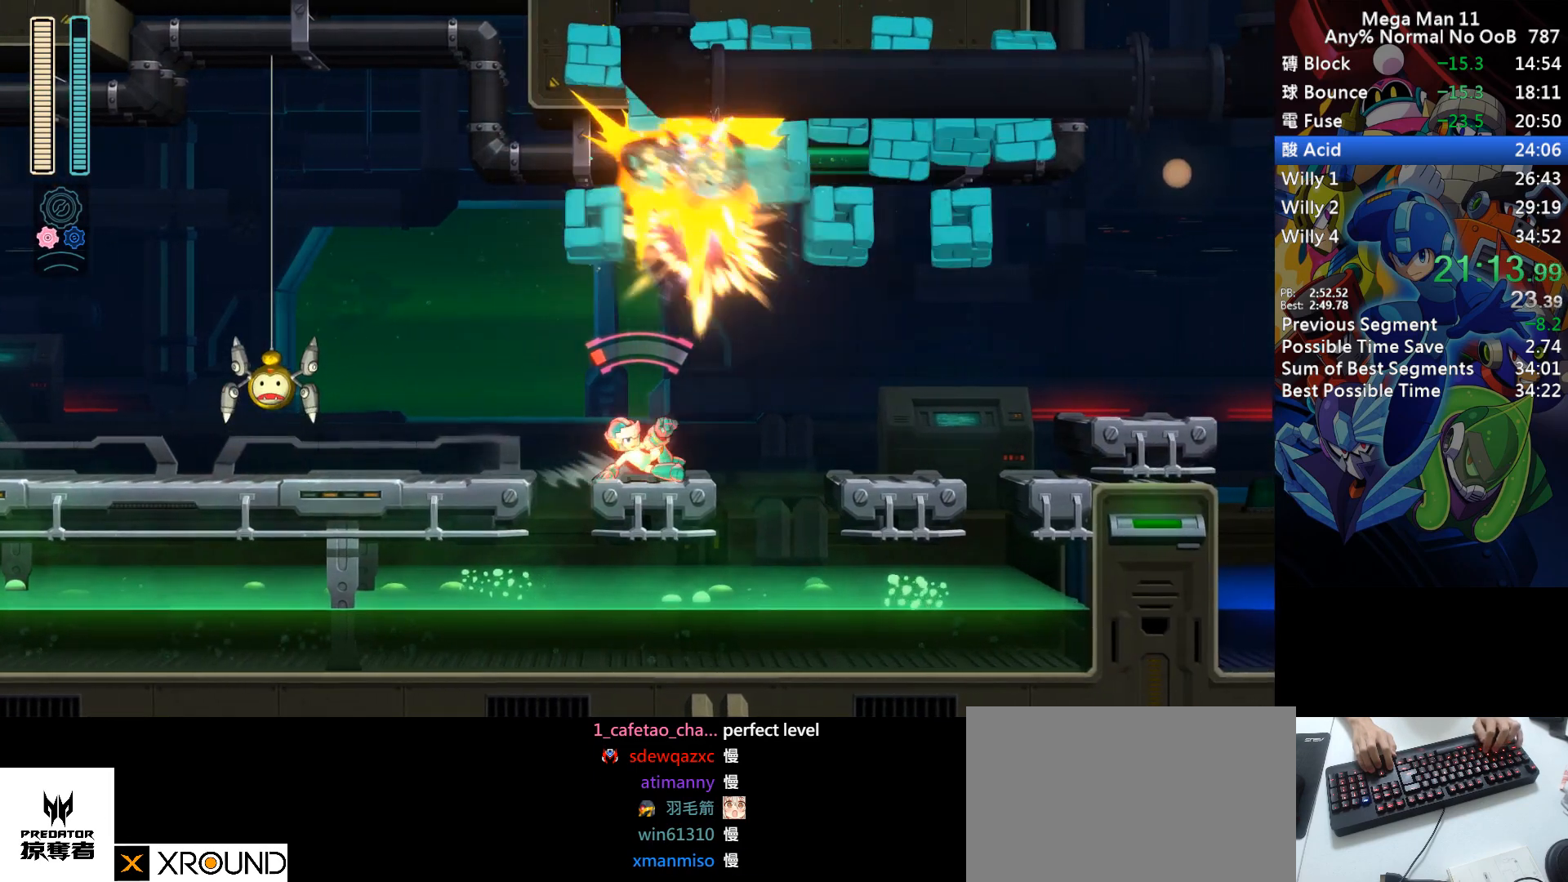
Gameplay with keyboard; each line is a JSON object with the keys held at the frame after it. "events" lists presses ("down") and releases ("up") of "1", "2", "3", "4", "a", "c", "d", "down", "e", "f", "left", "num1", "num2", "num3", "num4", "num5", "num6", "num7", "num8", "num9", "q", "r", "return", "right", "s", "space", "up", "w" and "z" between this image and that frame as [ms after this image, input, new state], when the widget could be followed in between. No other keys are recorded. Mouse input is not recorded.
{"keys": ["d", "right"], "events": [[100, "s", "down"], [200, "s", "up"], [217, "d", "up"], [483, "d", "down"]]}
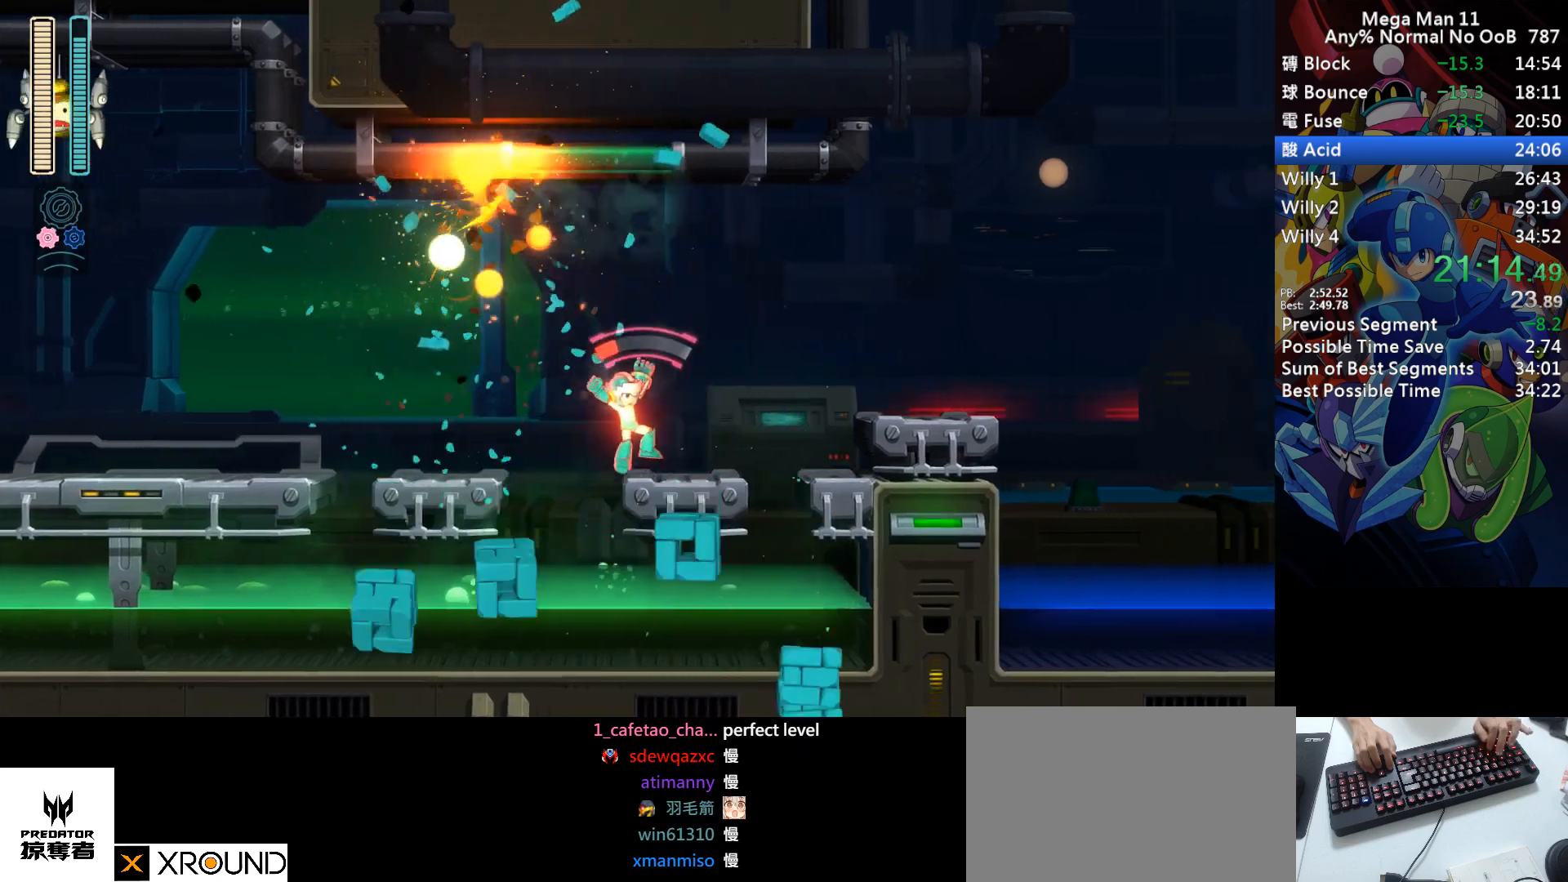
{"keys": ["right"], "events": [[250, "s", "down"], [350, "s", "up"], [367, "d", "up"]]}
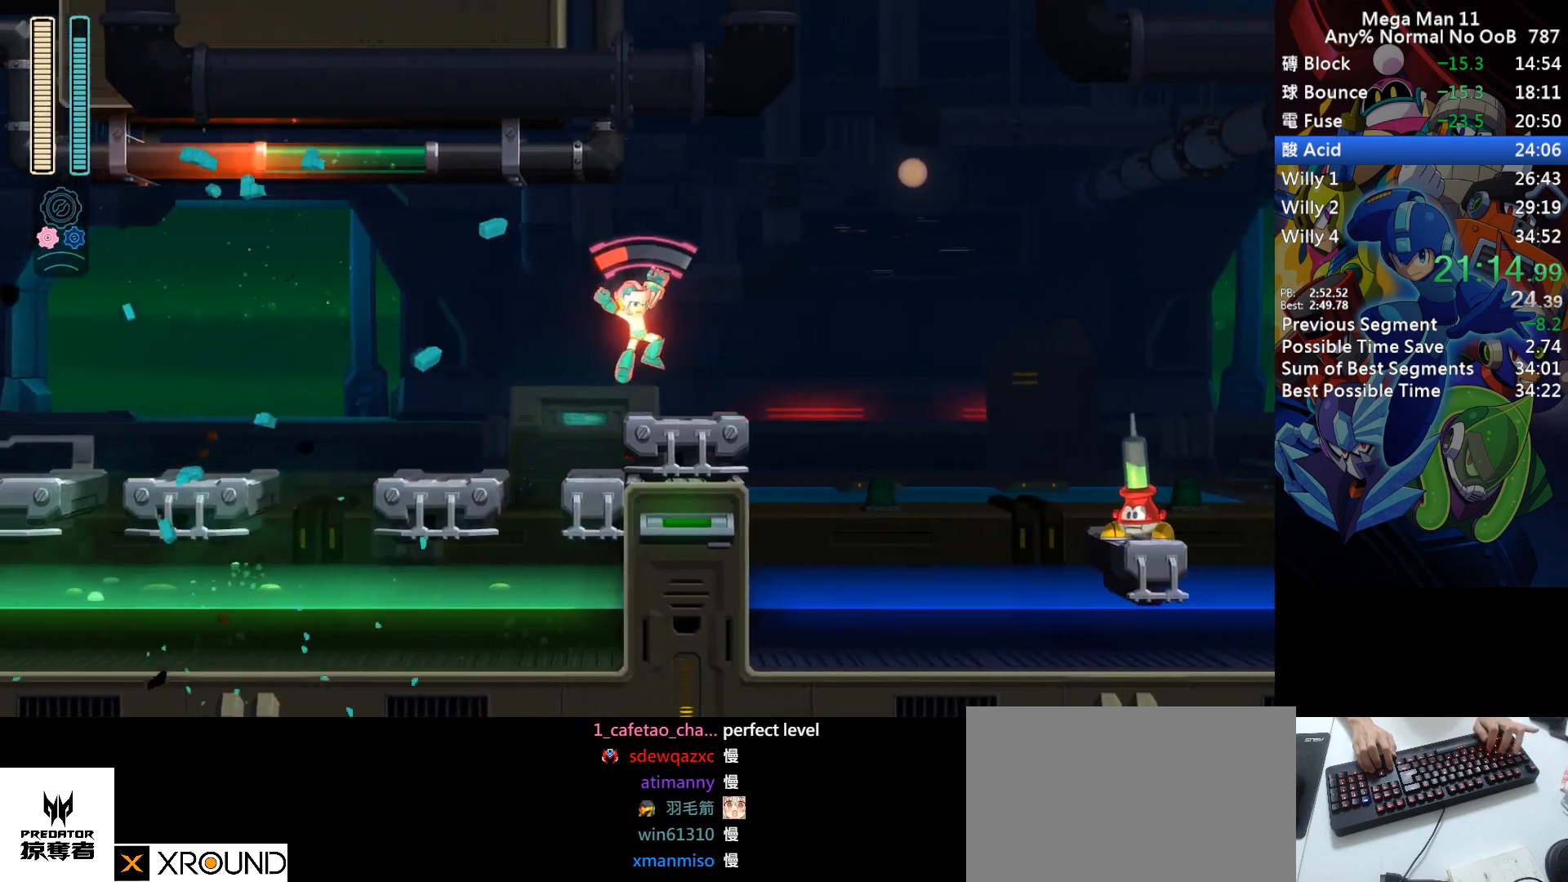
{"keys": ["right"], "events": [[17, "1", "down"], [67, "d", "down"], [117, "1", "up"], [217, "d", "up"]]}
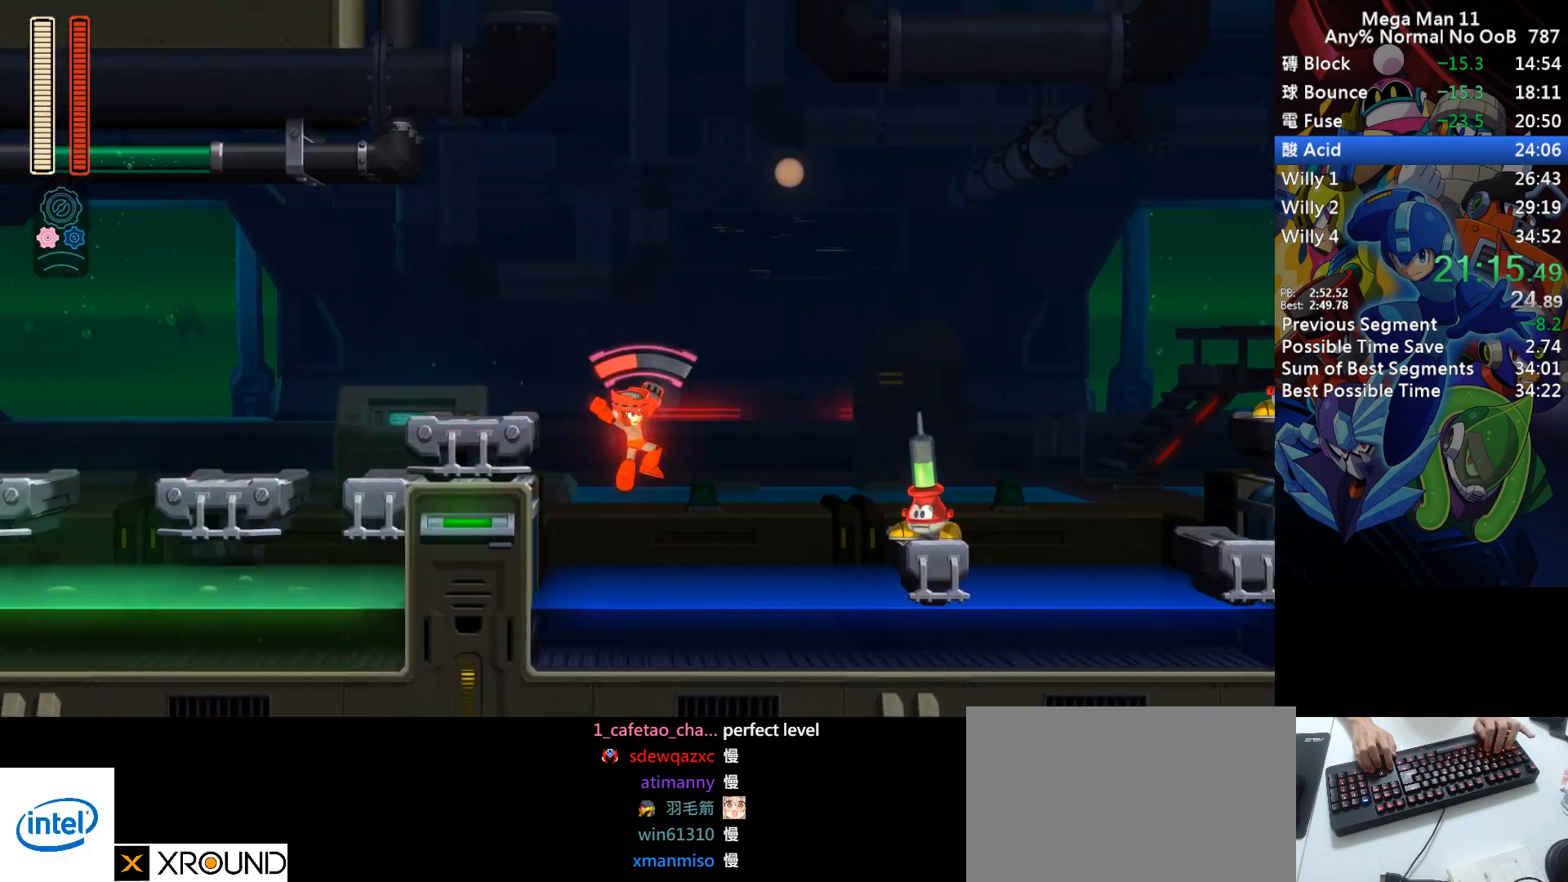
{"keys": ["d", "right"], "events": [[200, "d", "down"]]}
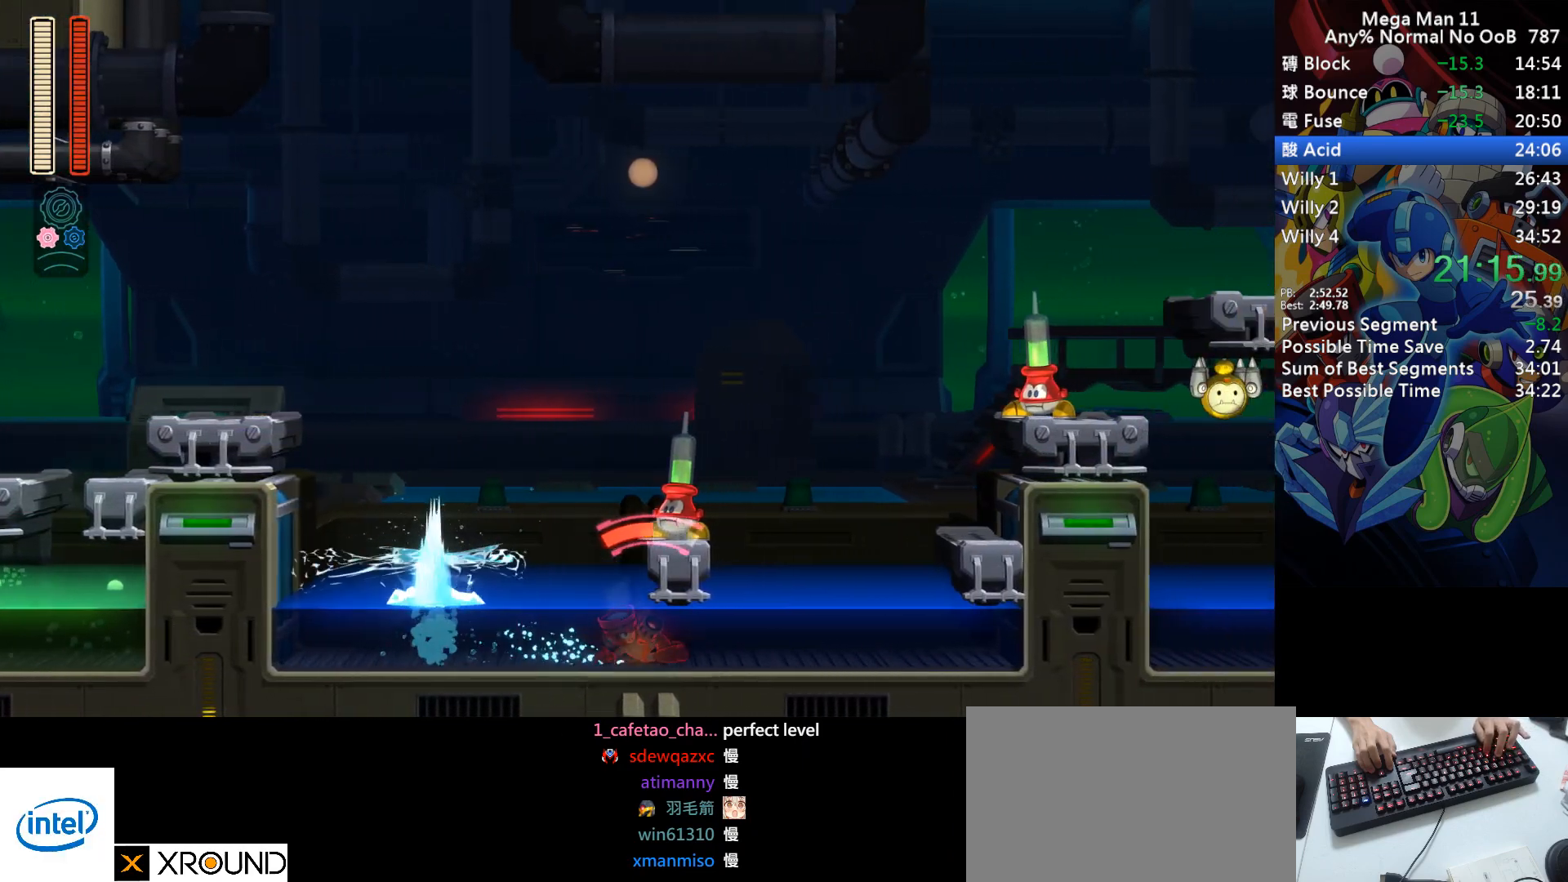
{"keys": ["right"], "events": [[150, "s", "down"], [367, "a", "down"], [467, "a", "up"], [483, "d", "up"], [500, "s", "up"]]}
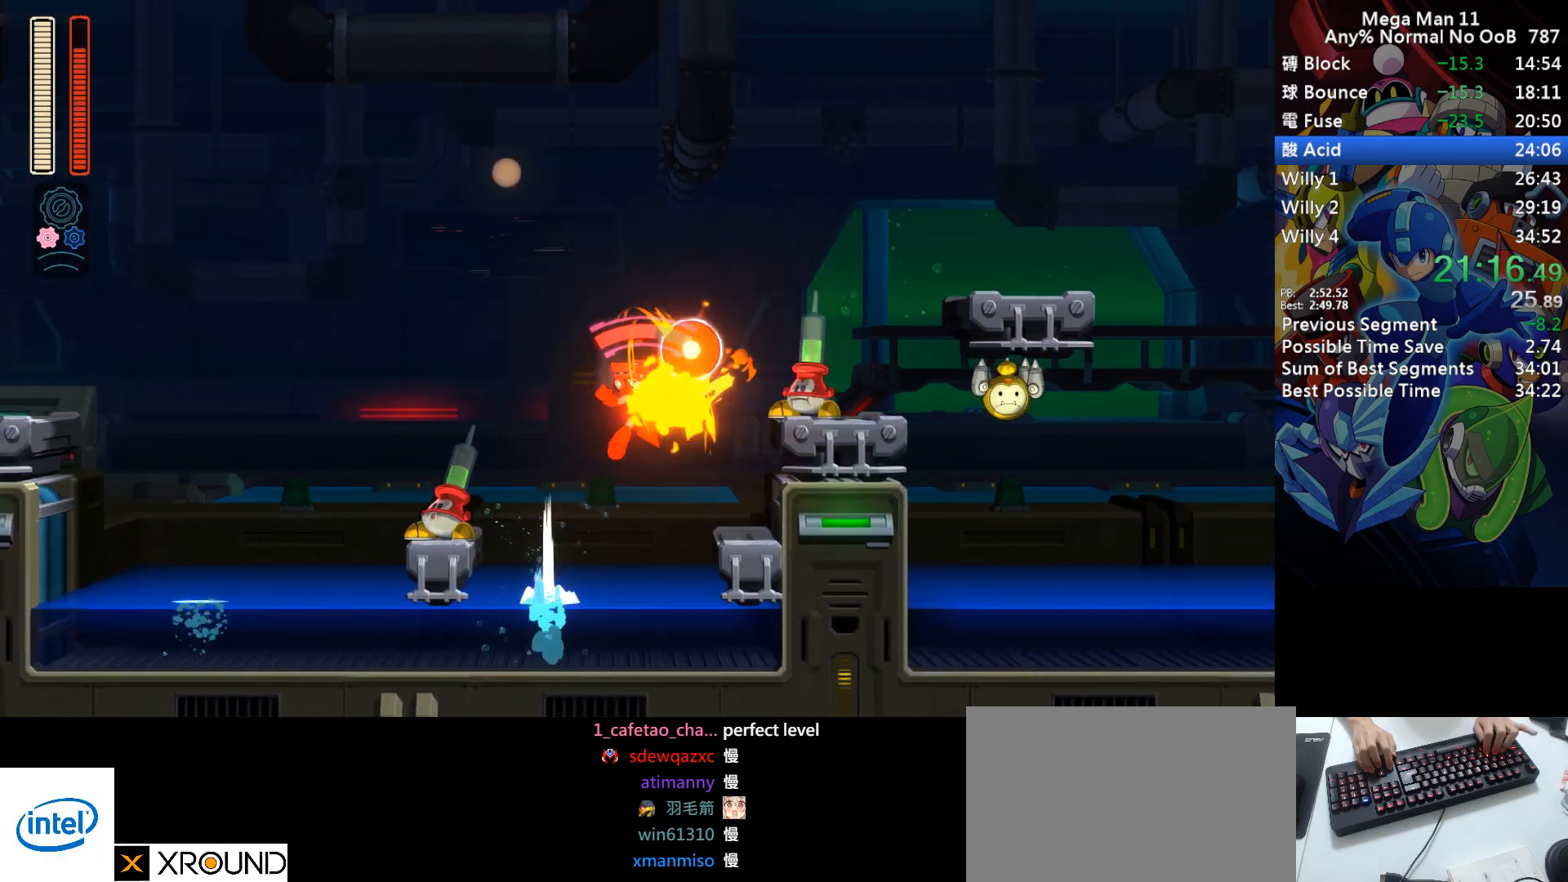
{"keys": ["right"], "events": [[250, "s", "down"], [350, "z", "down"], [450, "z", "up"], [467, "s", "up"]]}
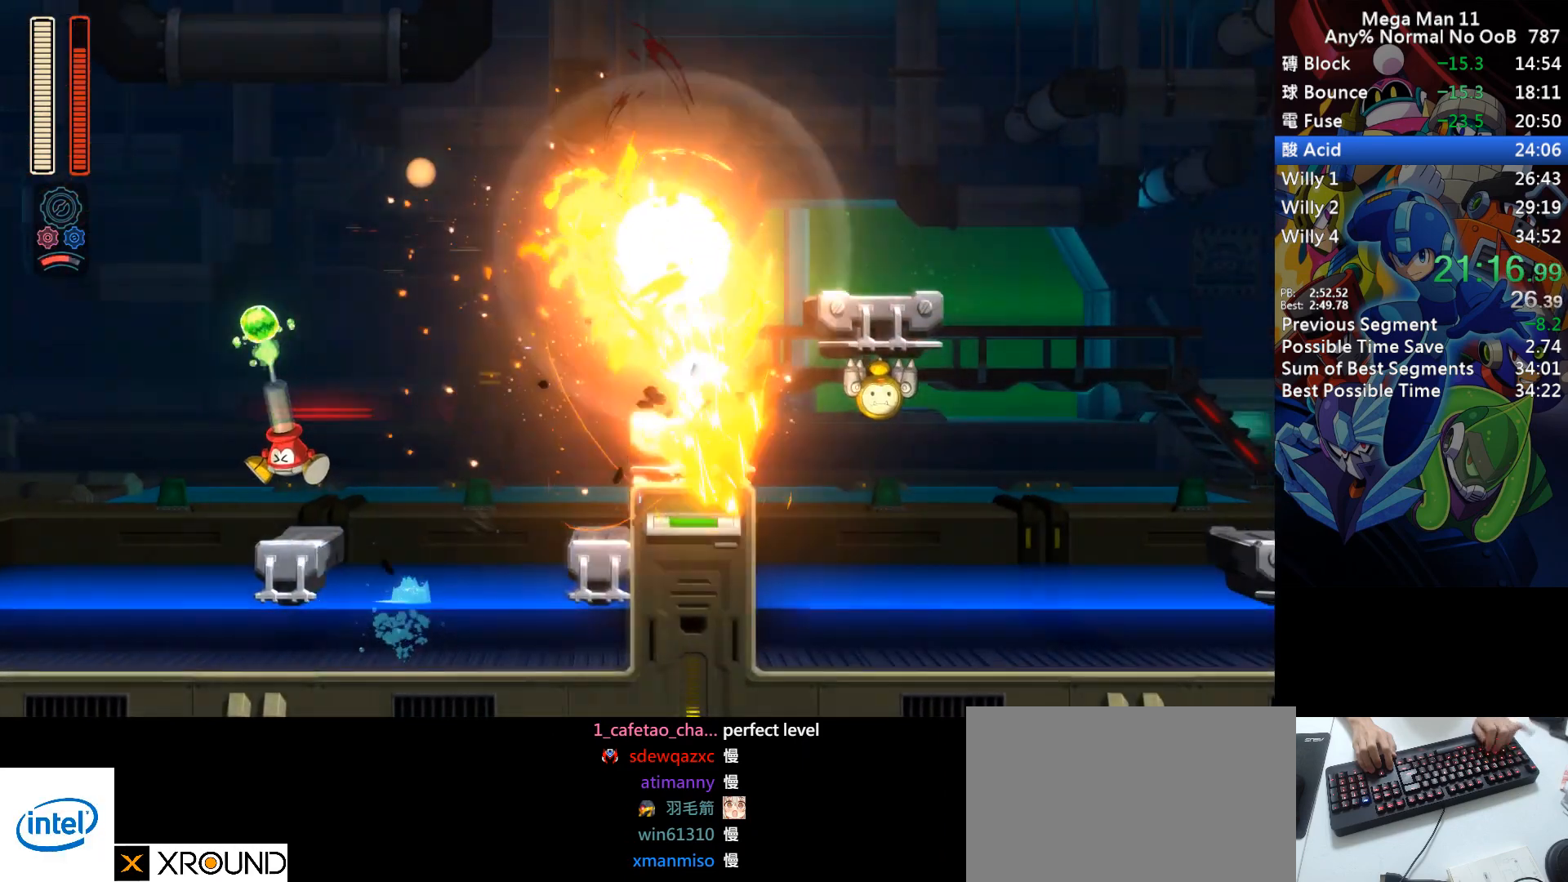
{"keys": ["right", "space"], "events": [[33, "w", "down"], [117, "w", "up"], [217, "d", "down"], [417, "d", "up"], [483, "space", "down"]]}
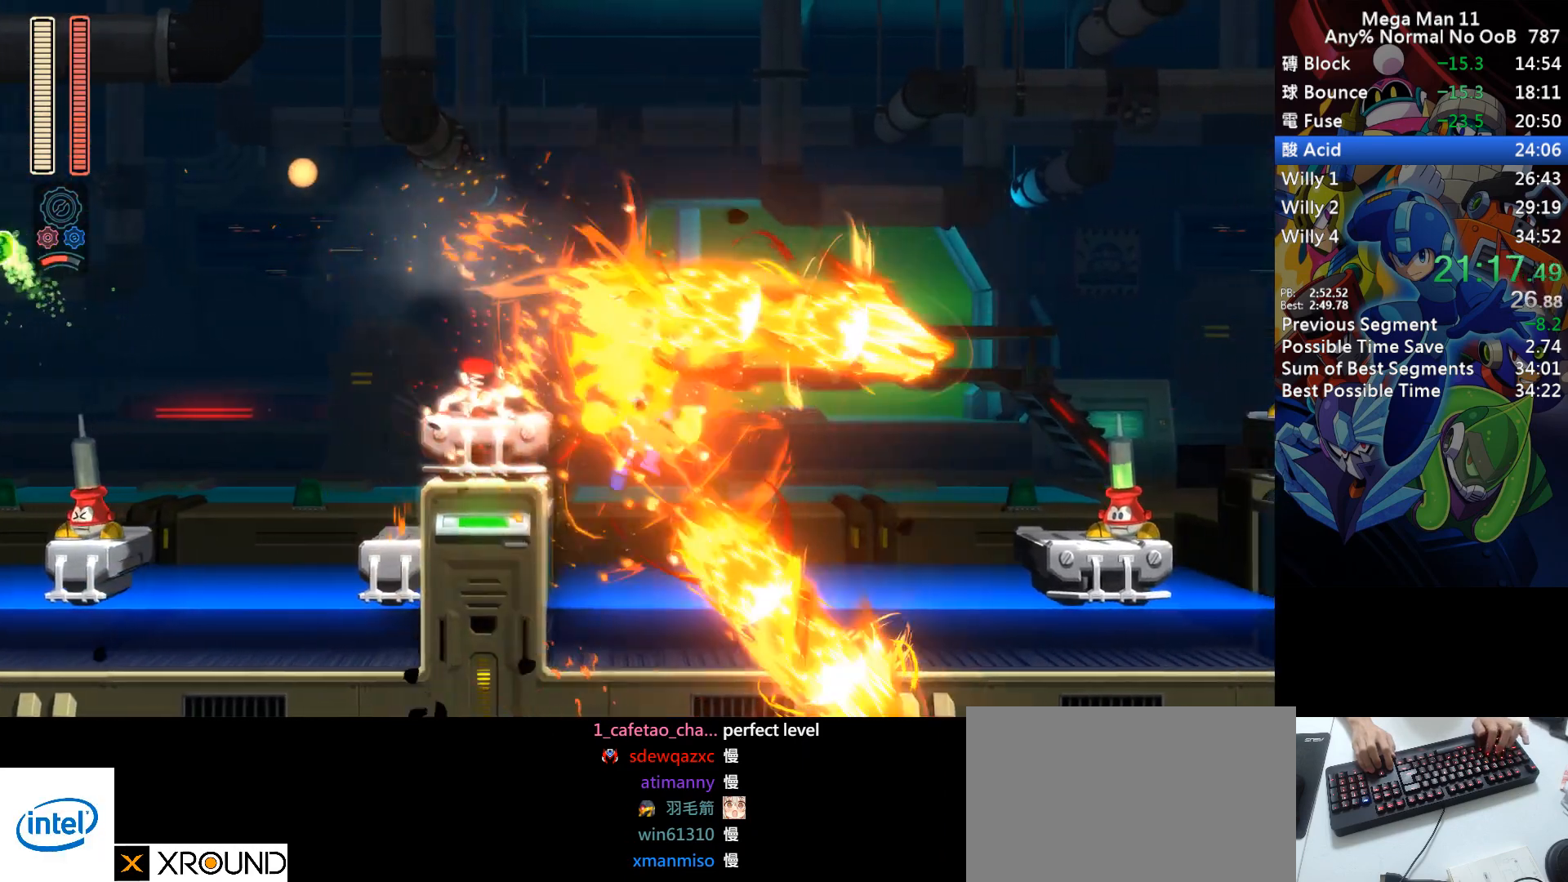
{"keys": ["d", "right", "s"], "events": [[150, "space", "up"], [300, "d", "down"], [500, "s", "down"]]}
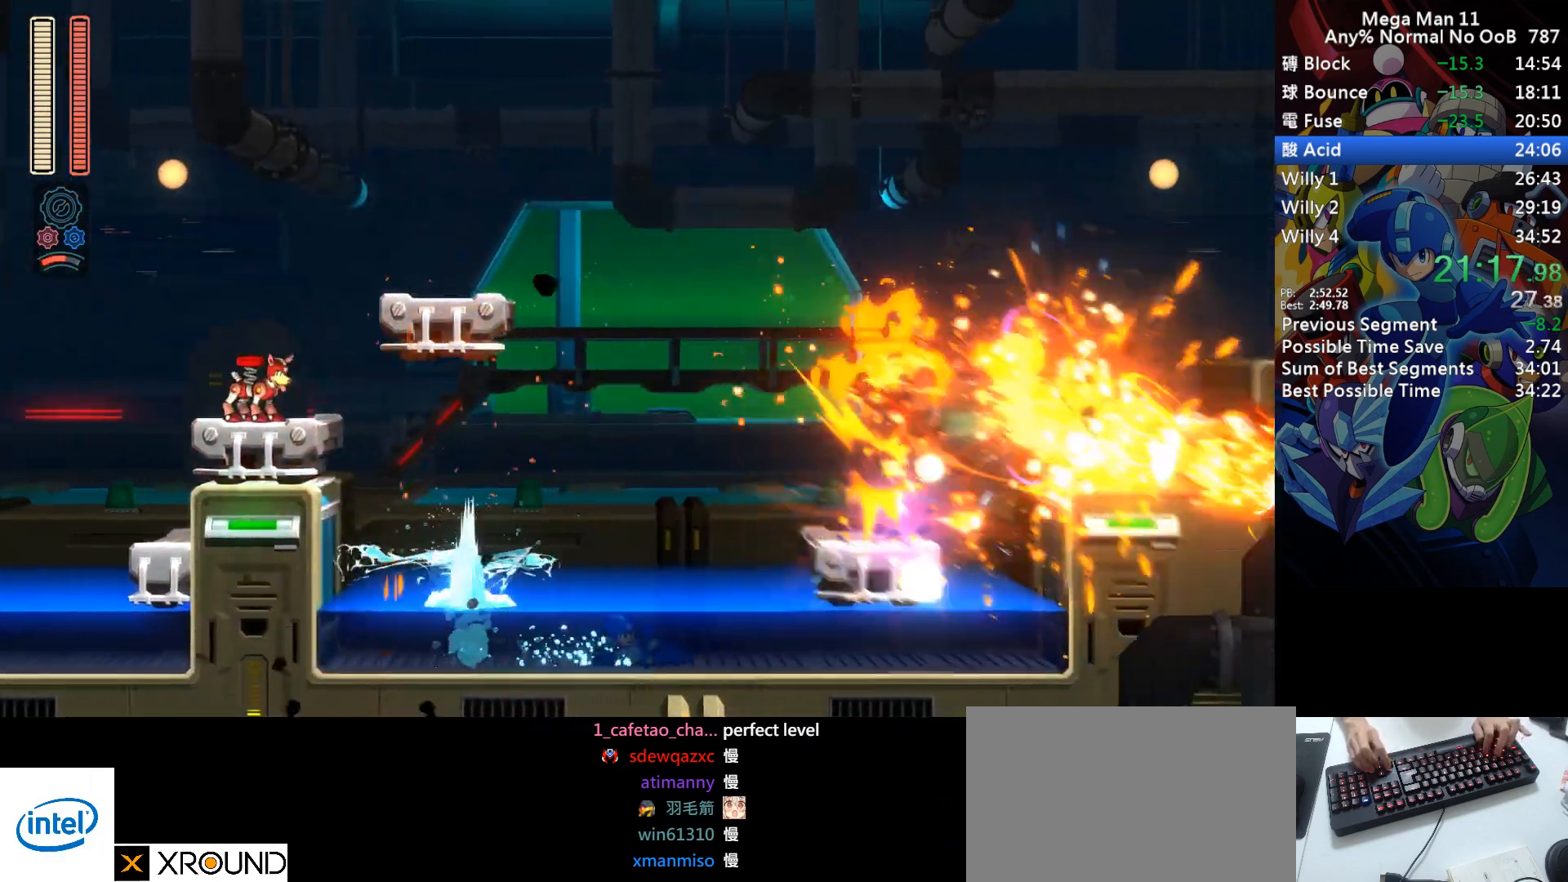
{"keys": ["d", "right"], "events": [[233, "s", "up"], [283, "d", "up"], [500, "d", "down"]]}
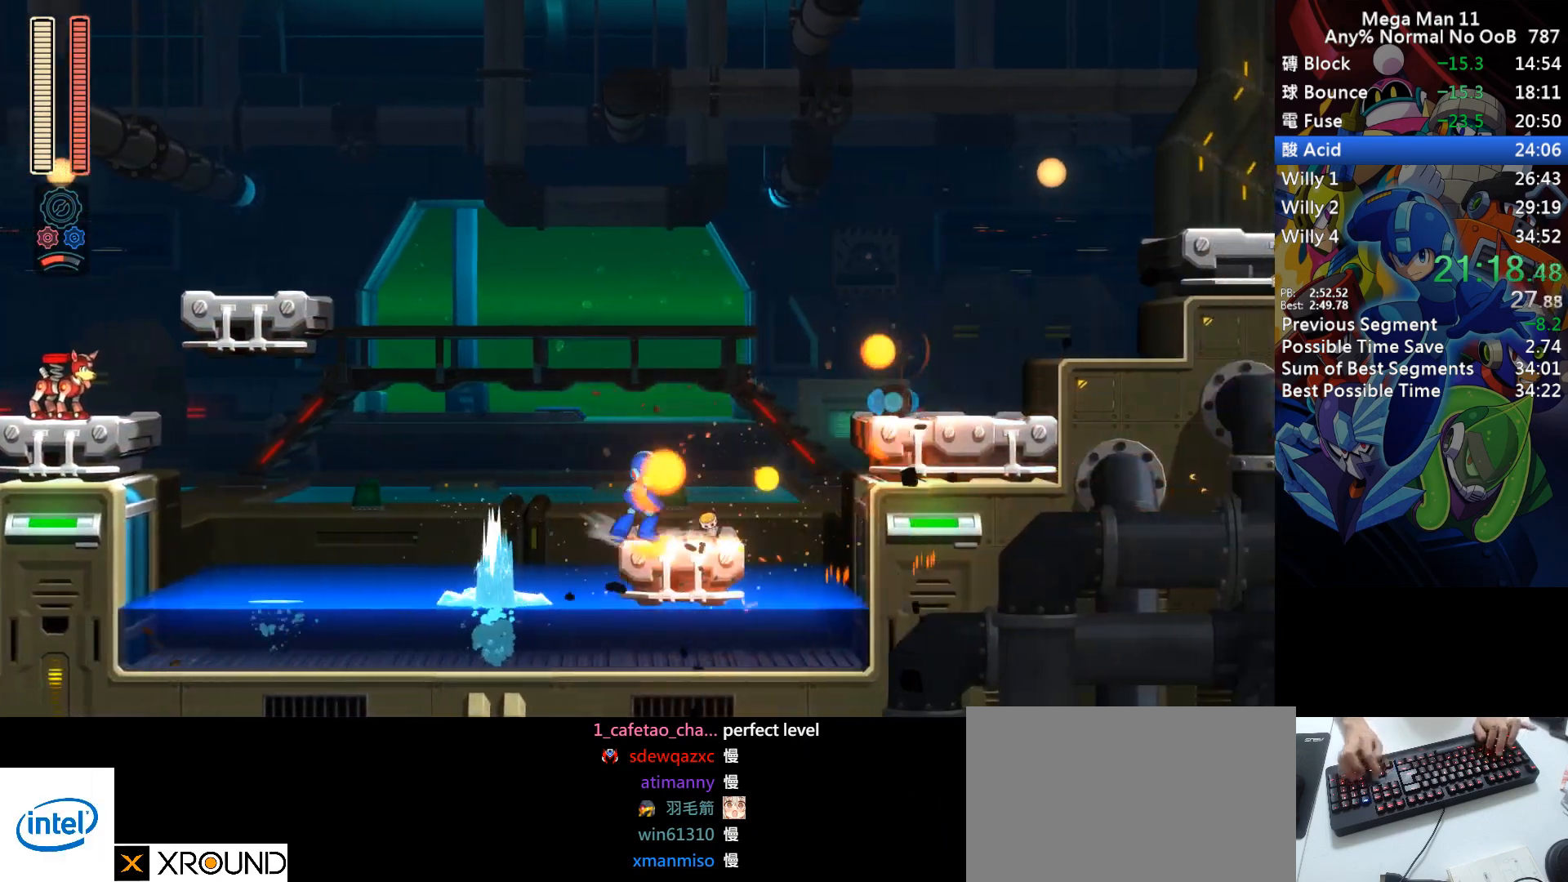
{"keys": ["right"], "events": [[117, "s", "down"], [167, "num6", "down"], [317, "num6", "up"], [367, "s", "up"], [400, "d", "up"]]}
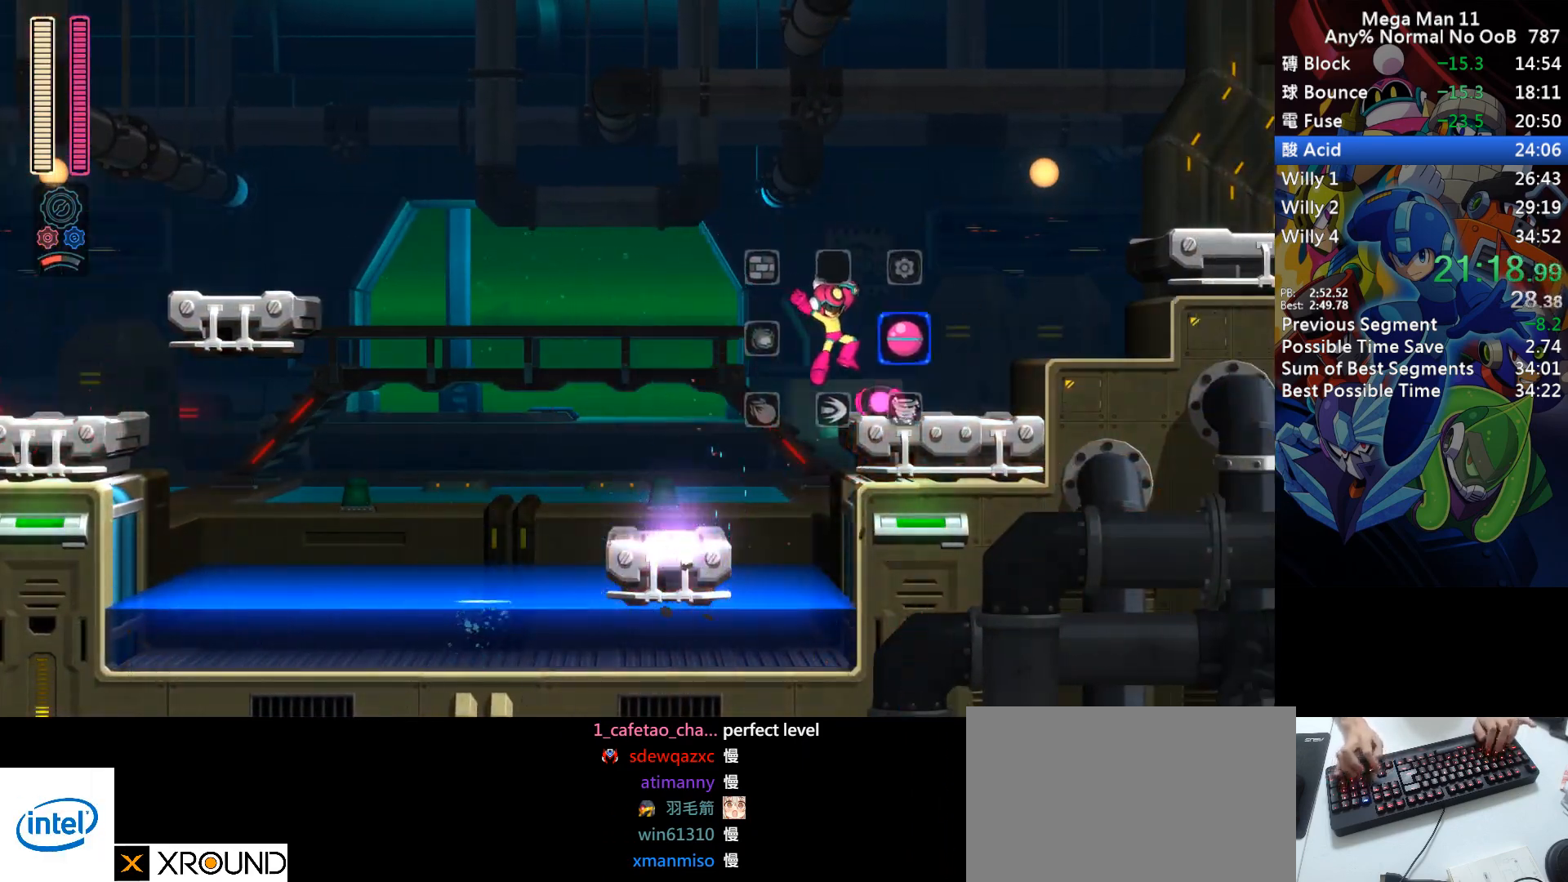
{"keys": ["d", "right", "s"], "events": [[117, "d", "down"], [333, "s", "down"]]}
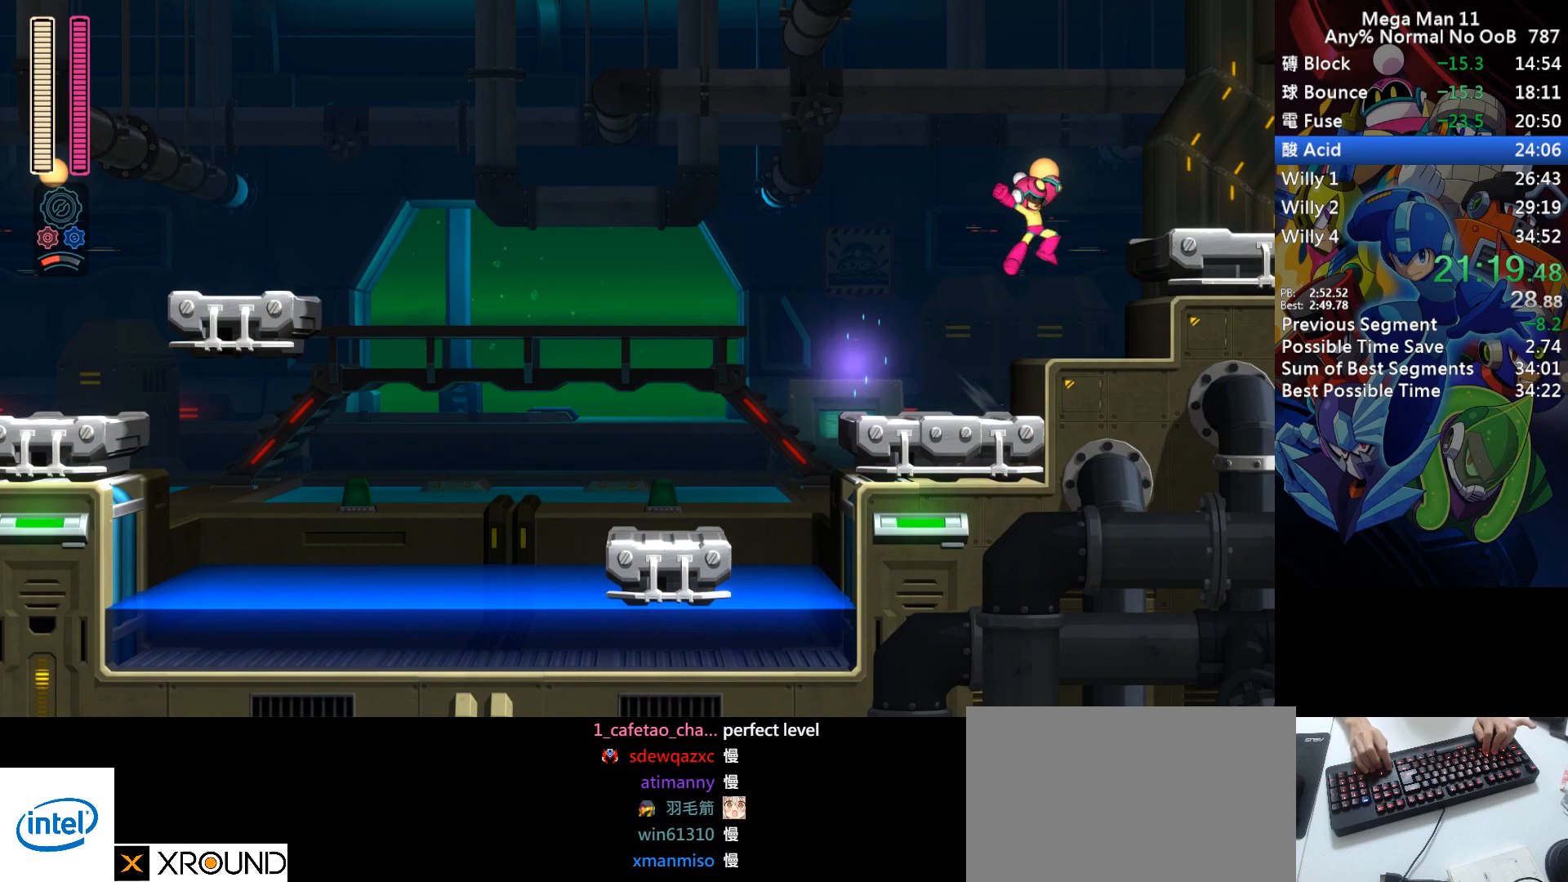
{"keys": ["d", "right"], "events": [[167, "s", "up"], [200, "d", "up"], [283, "d", "down"]]}
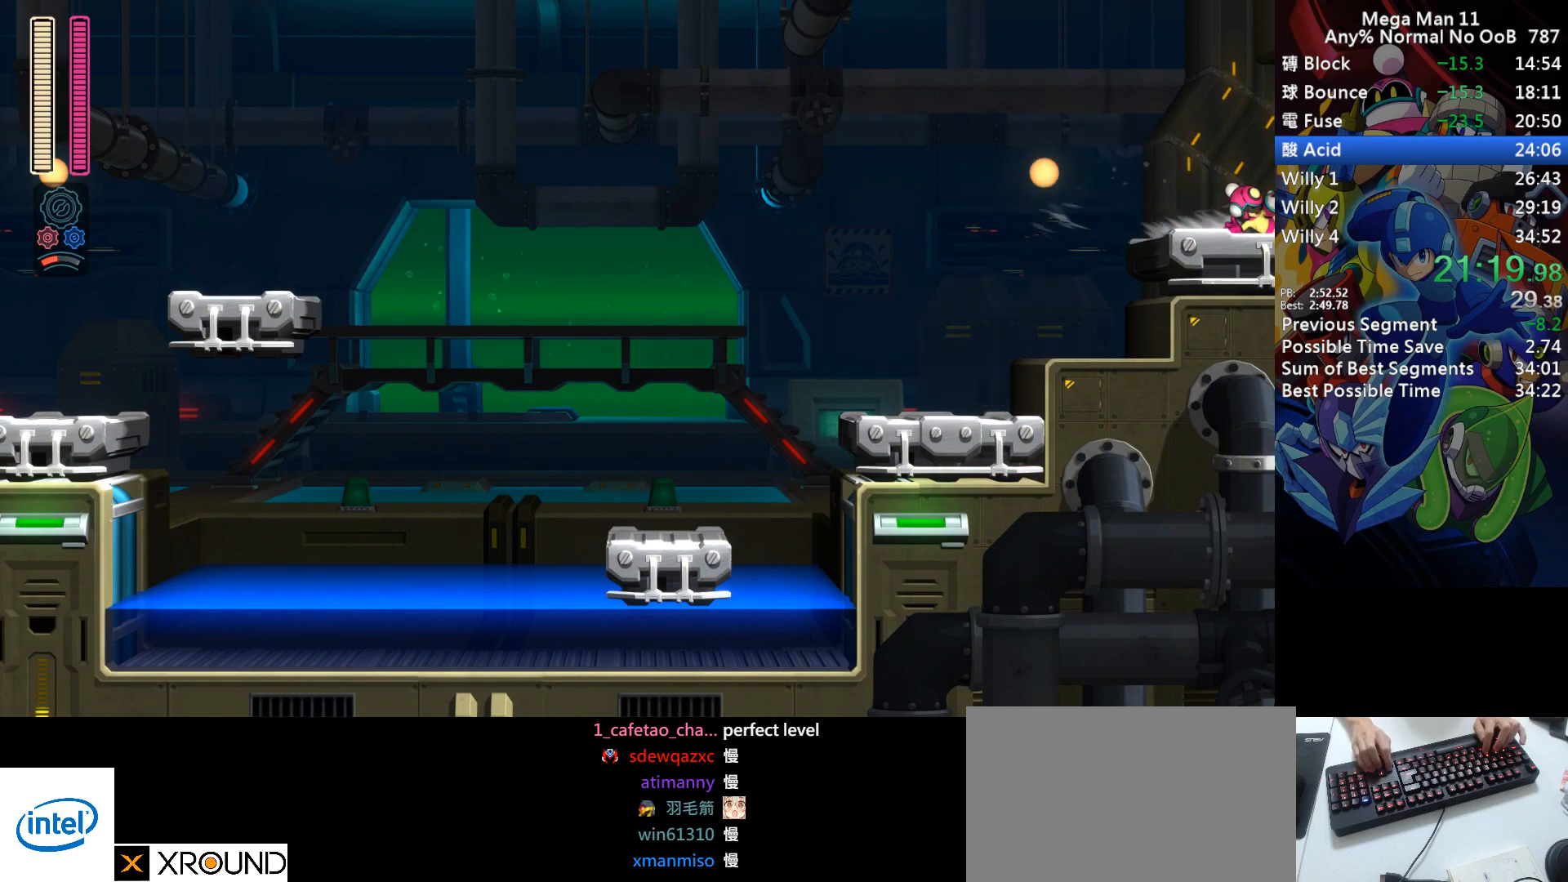
{"keys": ["d", "right"], "events": [[67, "d", "up"], [150, "d", "down"], [217, "d", "up"], [300, "d", "down"], [367, "d", "up"], [467, "d", "down"]]}
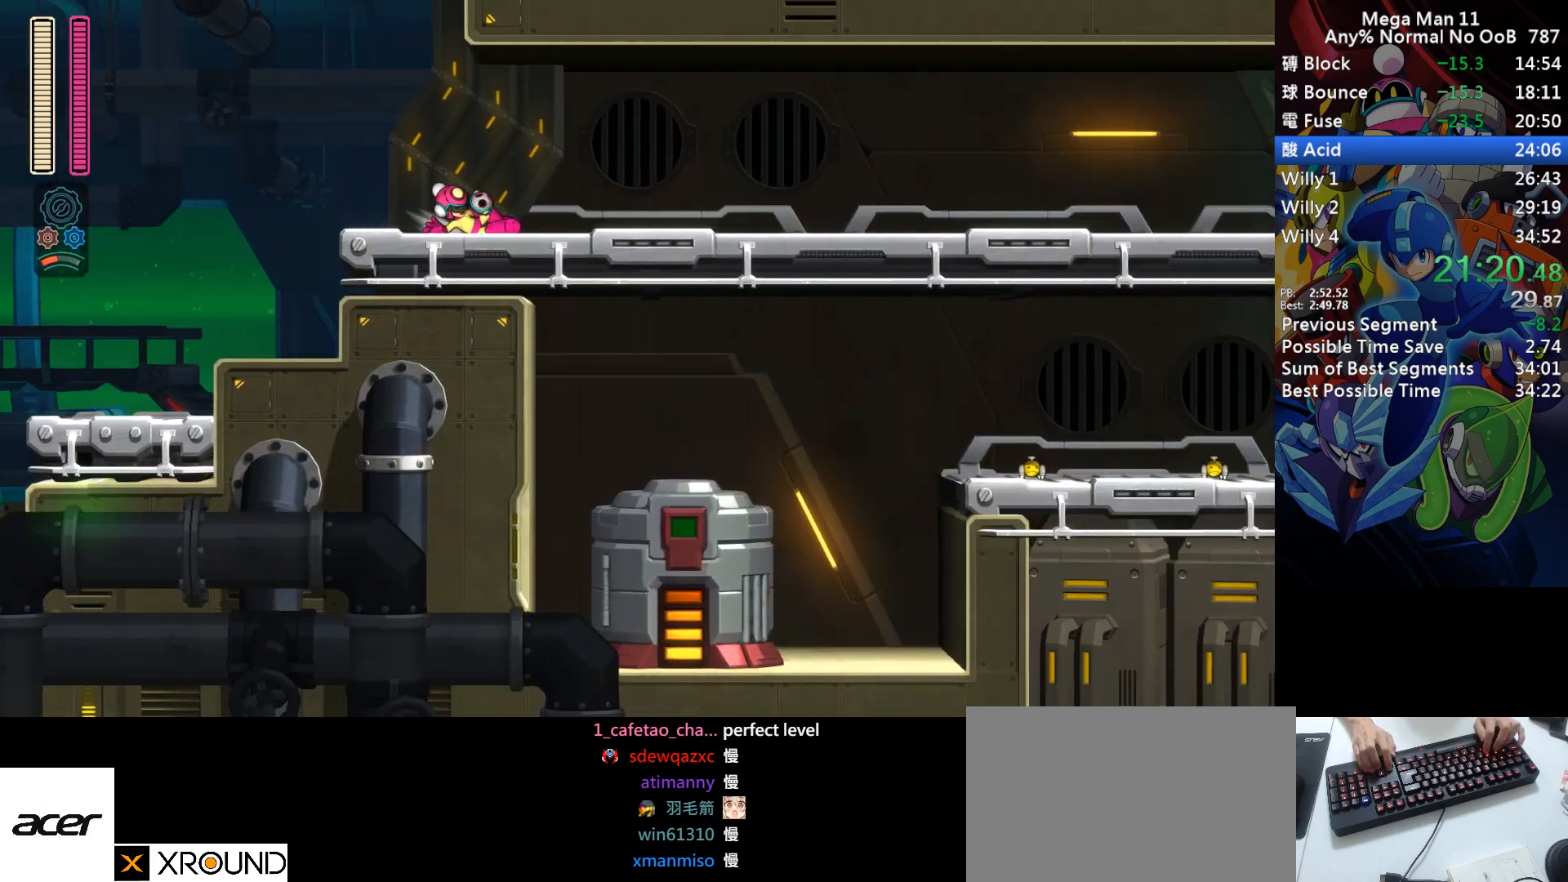
{"keys": ["right"], "events": [[17, "d", "up"], [100, "d", "down"], [167, "d", "up"], [267, "d", "down"], [333, "d", "up"]]}
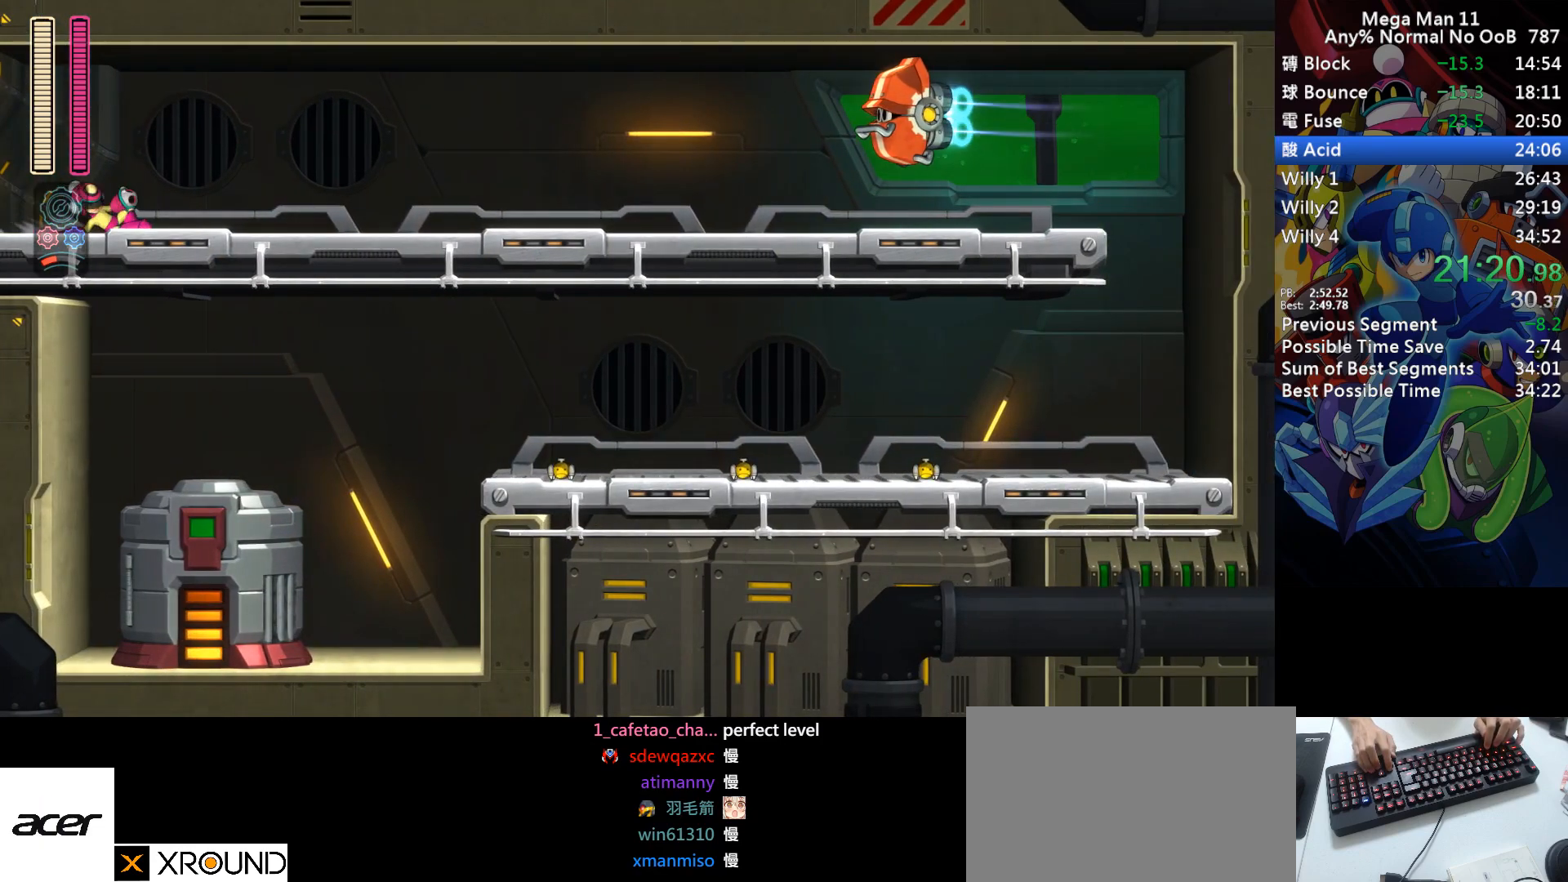
{"keys": ["d", "right"], "events": [[17, "d", "down"], [317, "d", "up"], [400, "d", "down"]]}
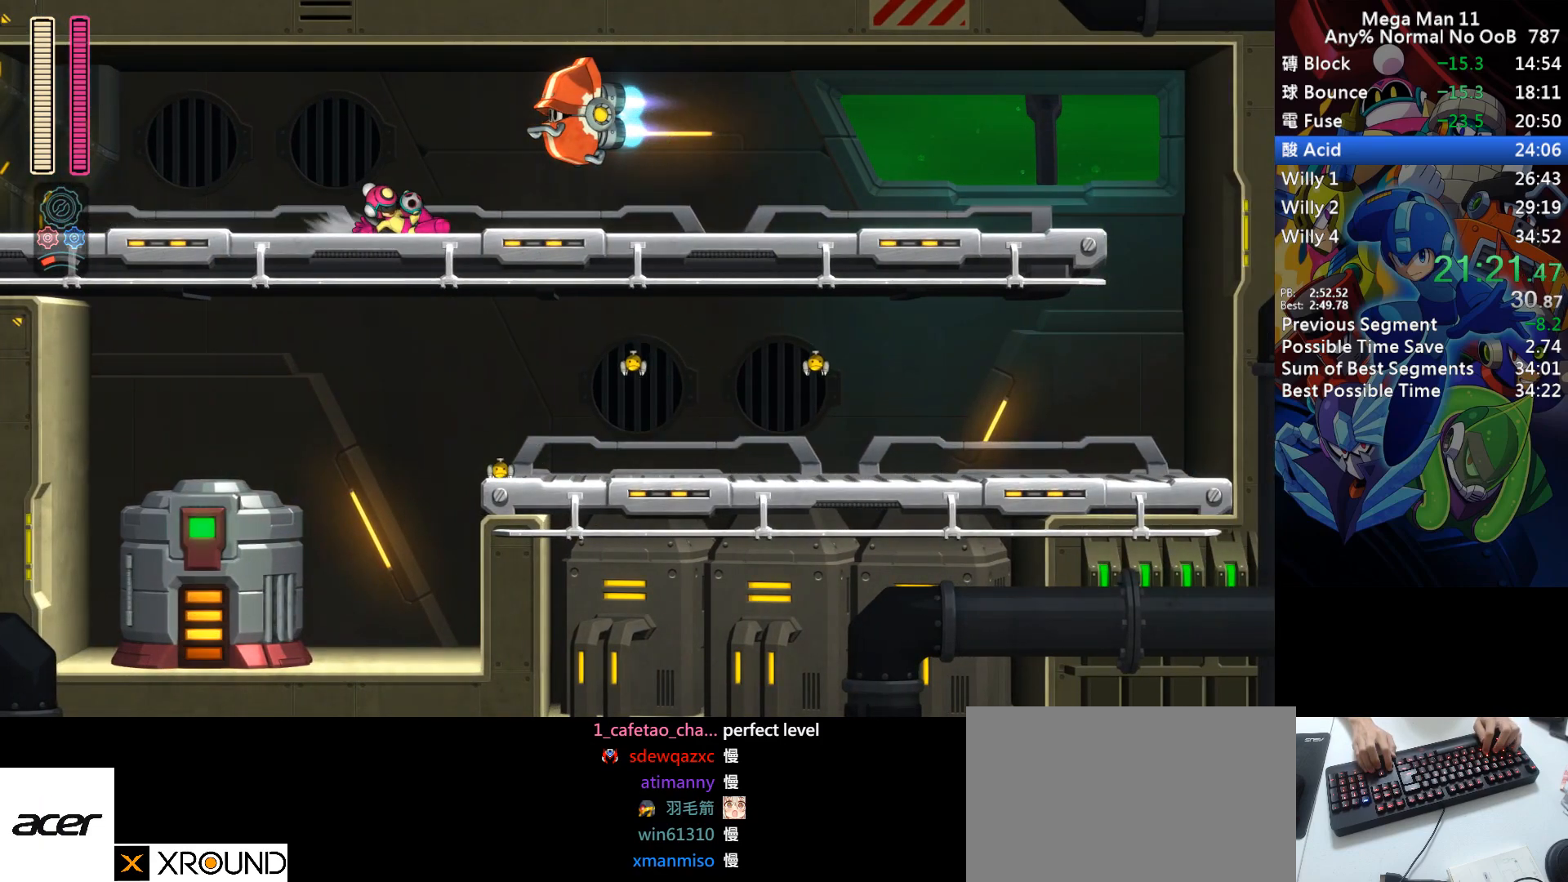
{"keys": ["d", "right"], "events": [[217, "d", "up"], [267, "d", "down"]]}
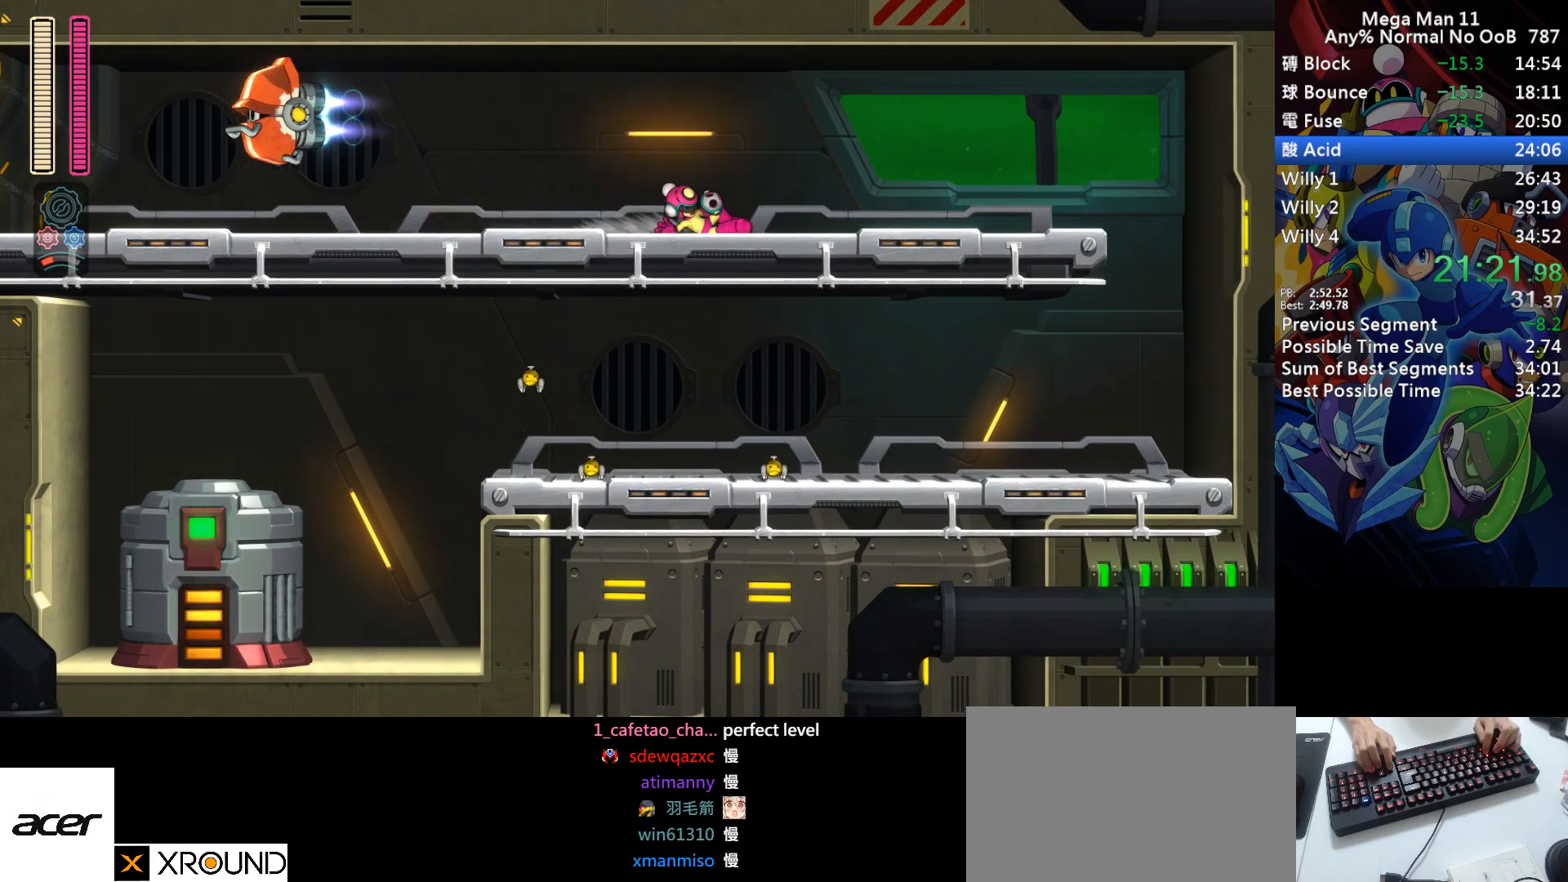
{"keys": ["right"], "events": [[83, "d", "up"], [133, "d", "down"], [483, "d", "up"]]}